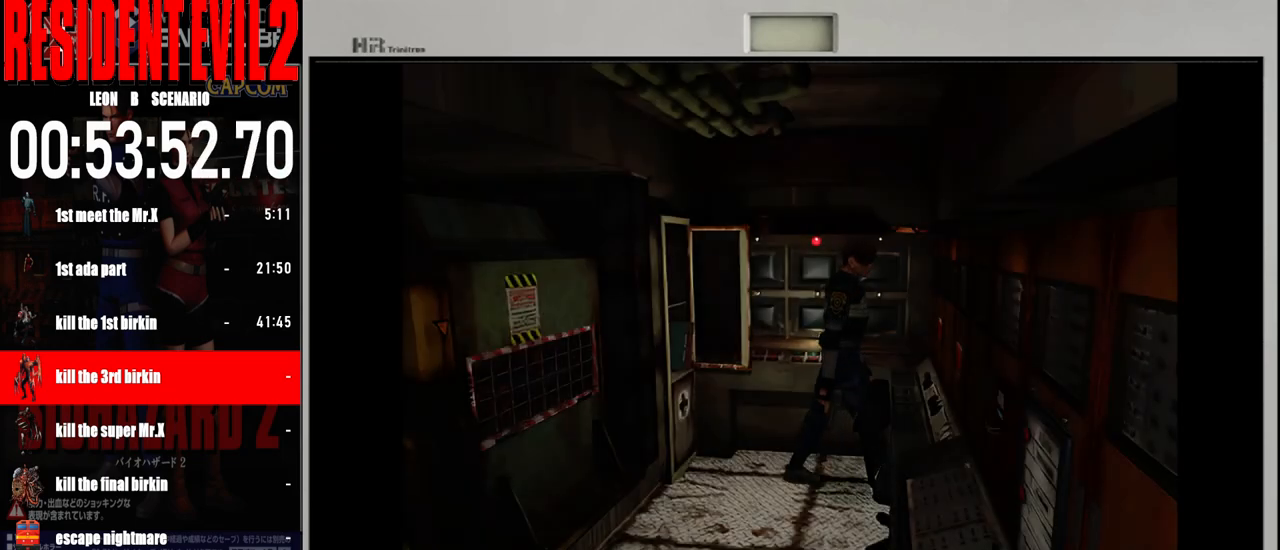
Gameplay with a controller (Nintendo layout); each line is a JSON object with the inputs held at the frame after it. "events" lists button and stick changes between this image and that frame as [ms after this image, input, new state], when the widget could be followed in between. Not read: L2 L3 R2 R3 SELECT Z.
{"buttons": ["B"], "left_stick": "up-right", "right_stick": "center", "events": [[417, "left_stick", "up-right"], [450, "B", "down"]]}
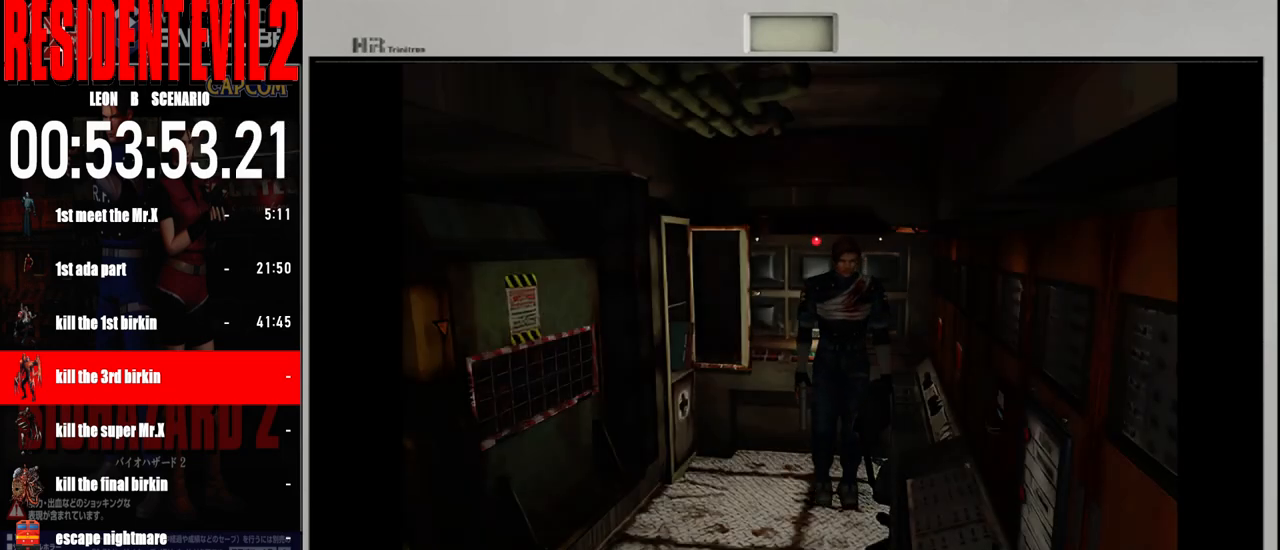
{"buttons": ["B"], "left_stick": "up", "right_stick": "center", "events": [[17, "left_stick", "up"]]}
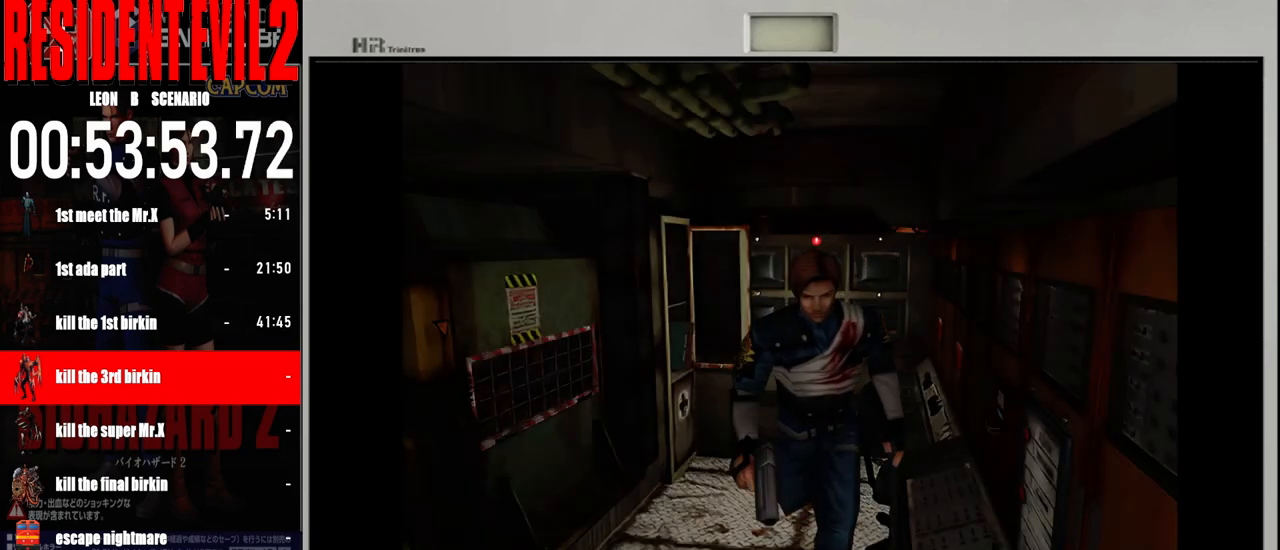
{"buttons": ["B"], "left_stick": "up-left", "right_stick": "center", "events": [[67, "left_stick", "up-right"], [300, "left_stick", "up"], [400, "left_stick", "up-left"]]}
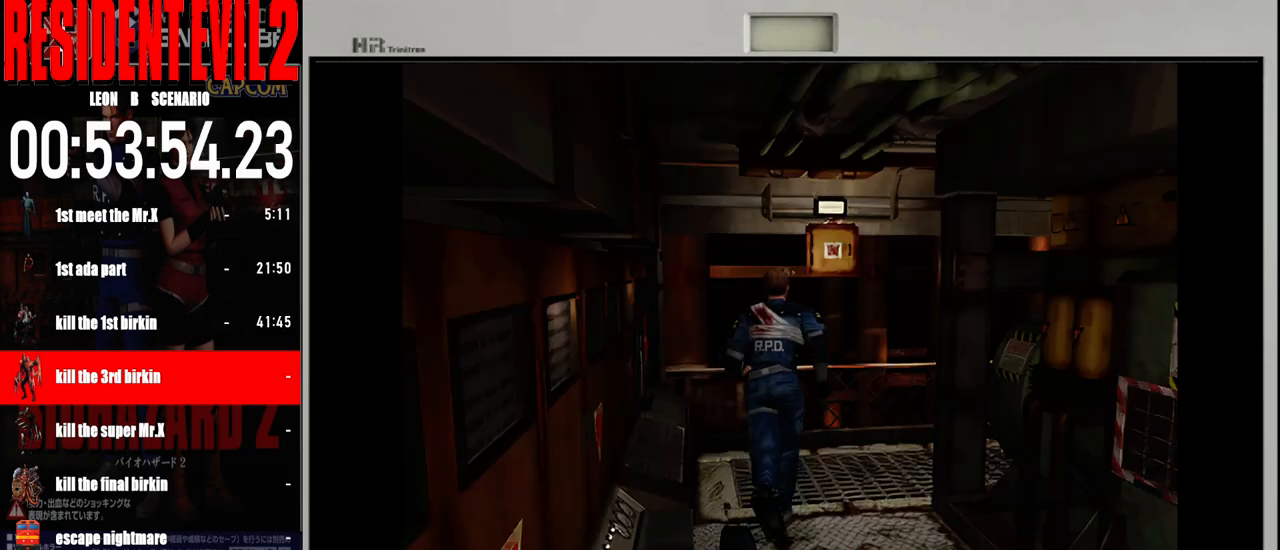
{"buttons": ["B"], "left_stick": "right", "right_stick": "center", "events": [[33, "left_stick", "up"], [200, "left_stick", "right"]]}
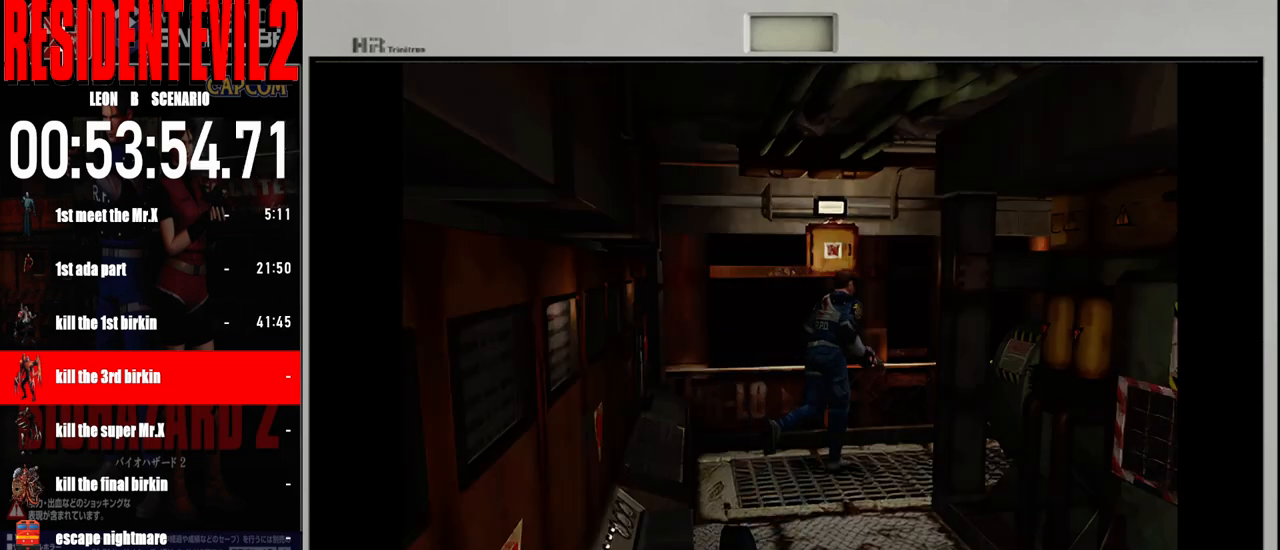
{"buttons": ["B"], "left_stick": "up", "right_stick": "center", "events": [[267, "left_stick", "up"]]}
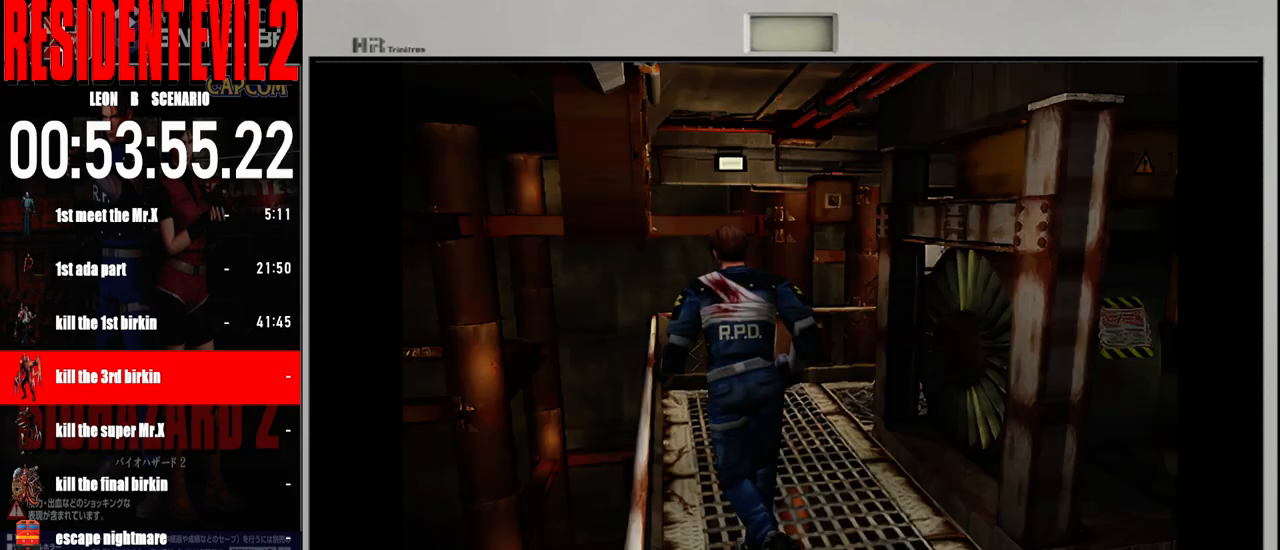
{"buttons": ["B"], "left_stick": "up-right", "right_stick": "center", "events": [[217, "left_stick", "up-right"]]}
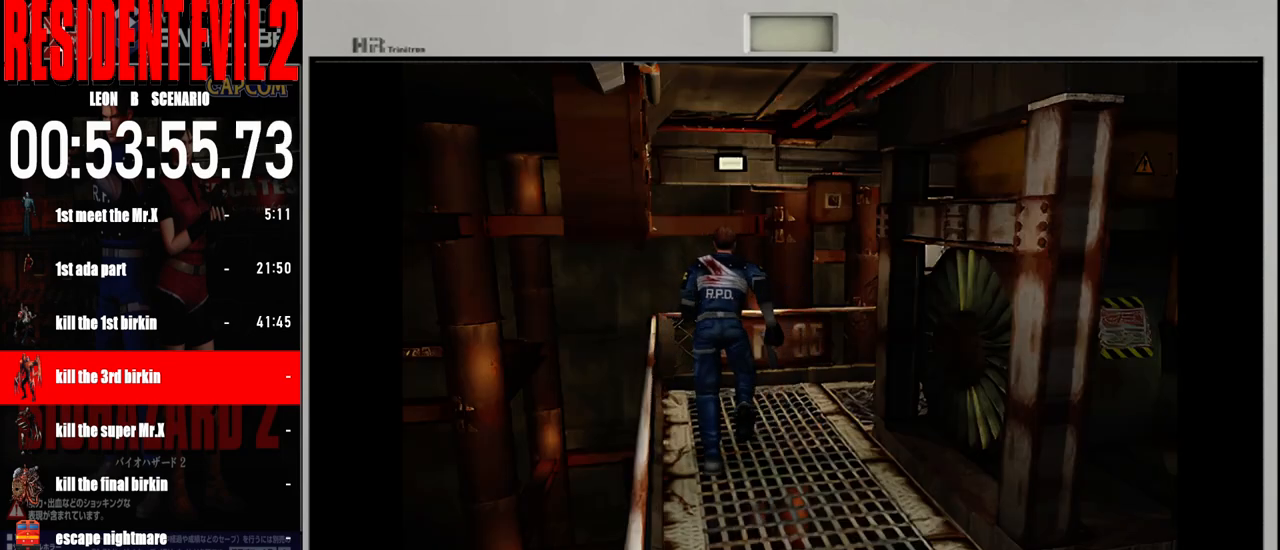
{"buttons": ["B"], "left_stick": "up-right", "right_stick": "center", "events": [[150, "left_stick", "up"], [283, "left_stick", "up-right"]]}
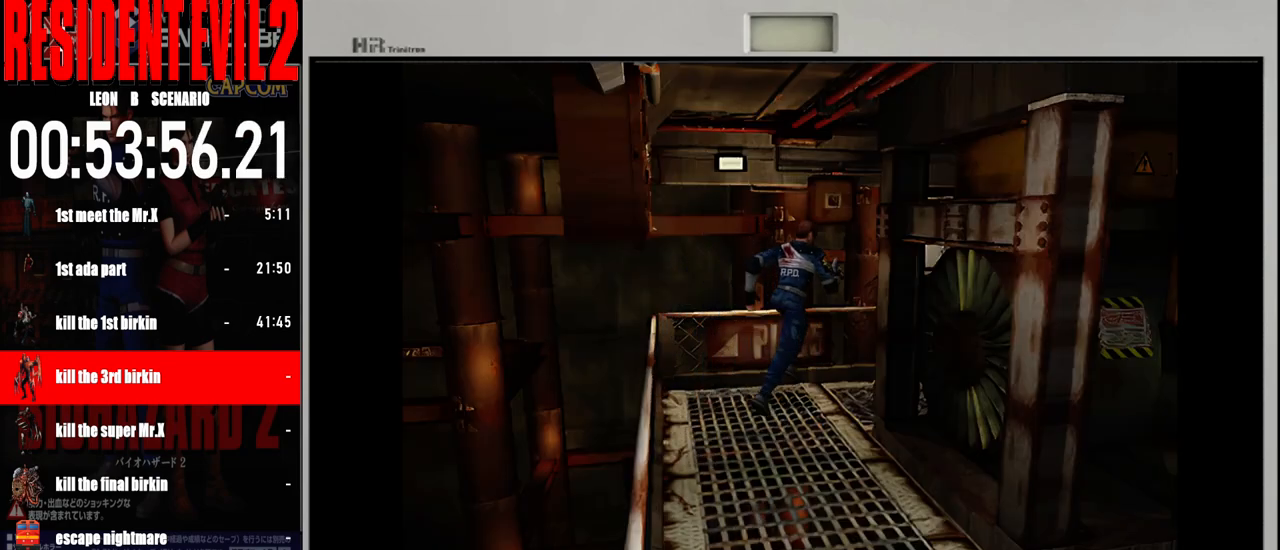
{"buttons": ["B"], "left_stick": "up-right", "right_stick": "center", "events": []}
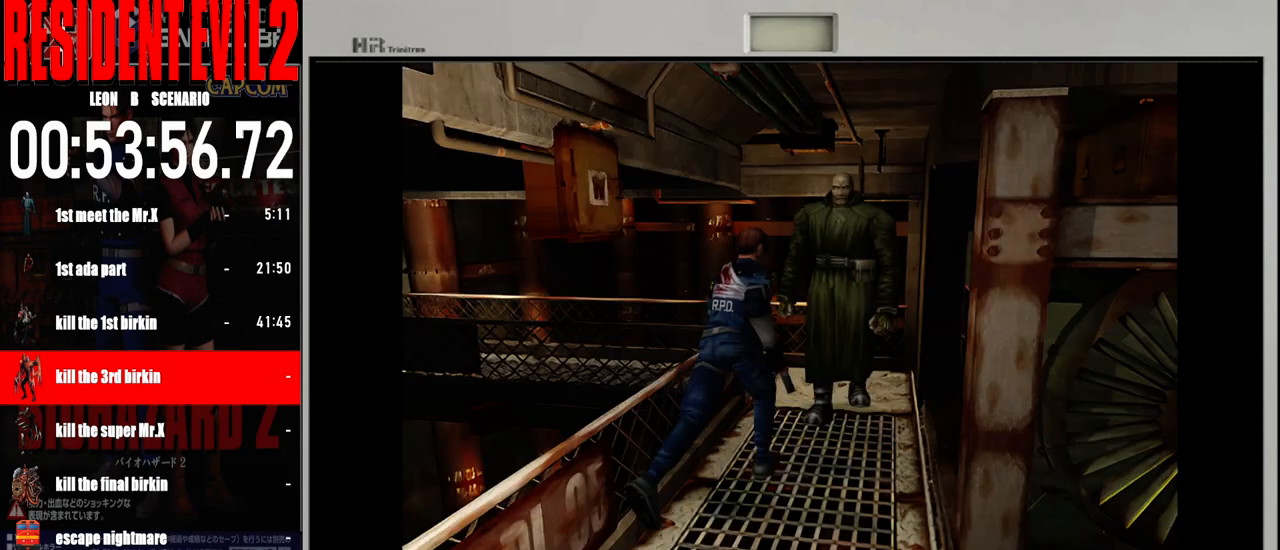
{"buttons": ["B"], "left_stick": "up-right", "right_stick": "center", "events": [[33, "left_stick", "up"], [250, "left_stick", "up-right"]]}
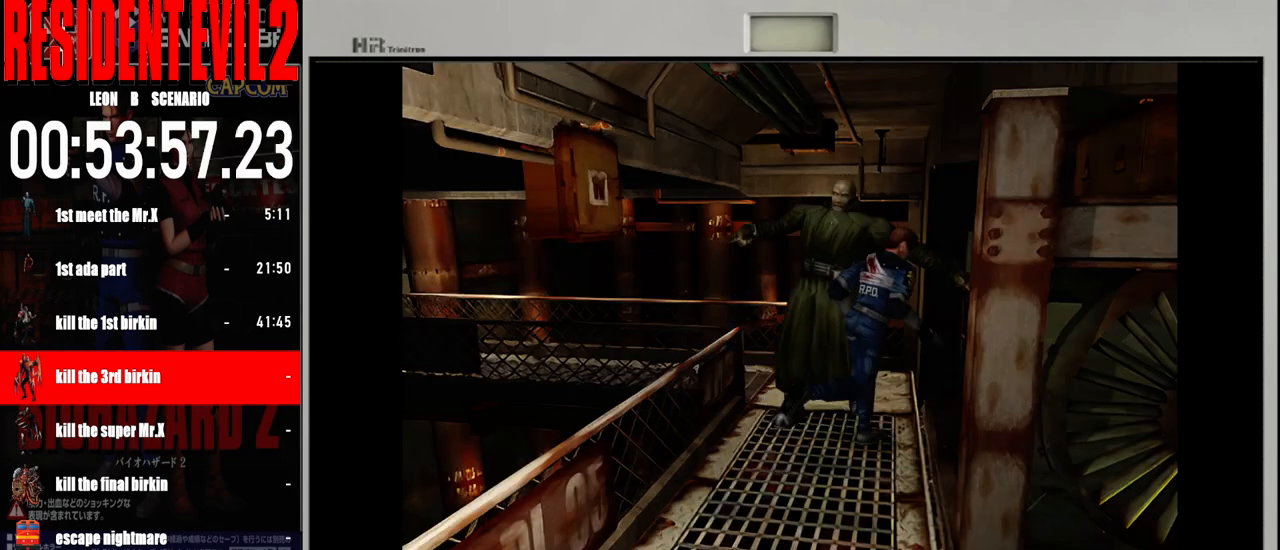
{"buttons": [], "left_stick": "up", "right_stick": "center", "events": [[117, "left_stick", "up-left"], [483, "B", "up"], [483, "left_stick", "up"]]}
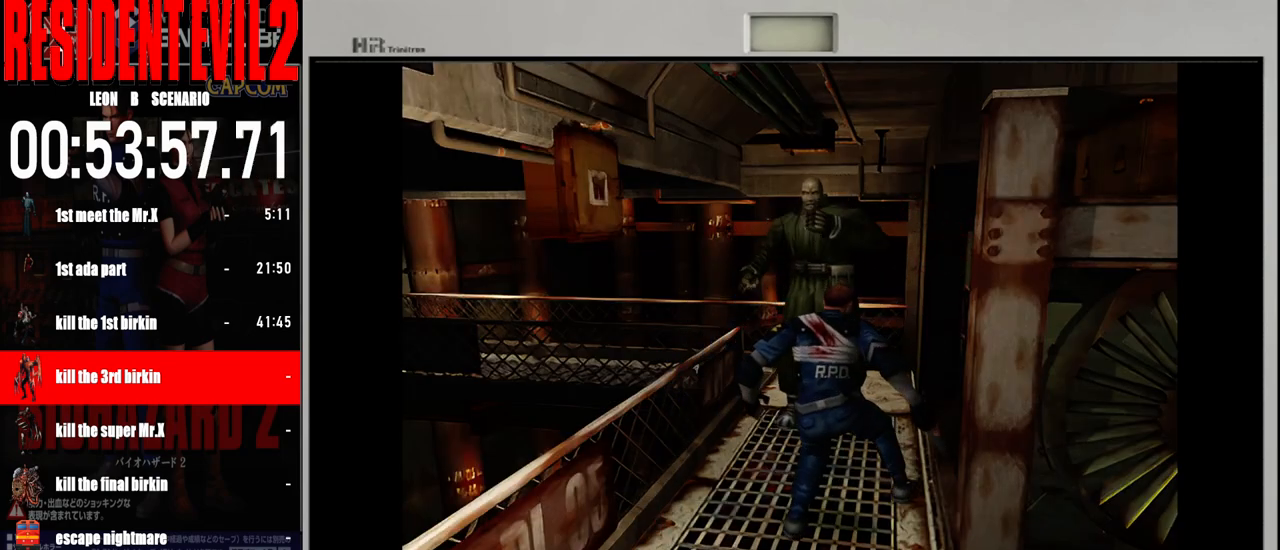
{"buttons": ["B"], "left_stick": "up-right", "right_stick": "center", "events": [[17, "left_stick", "up-right"], [50, "B", "down"]]}
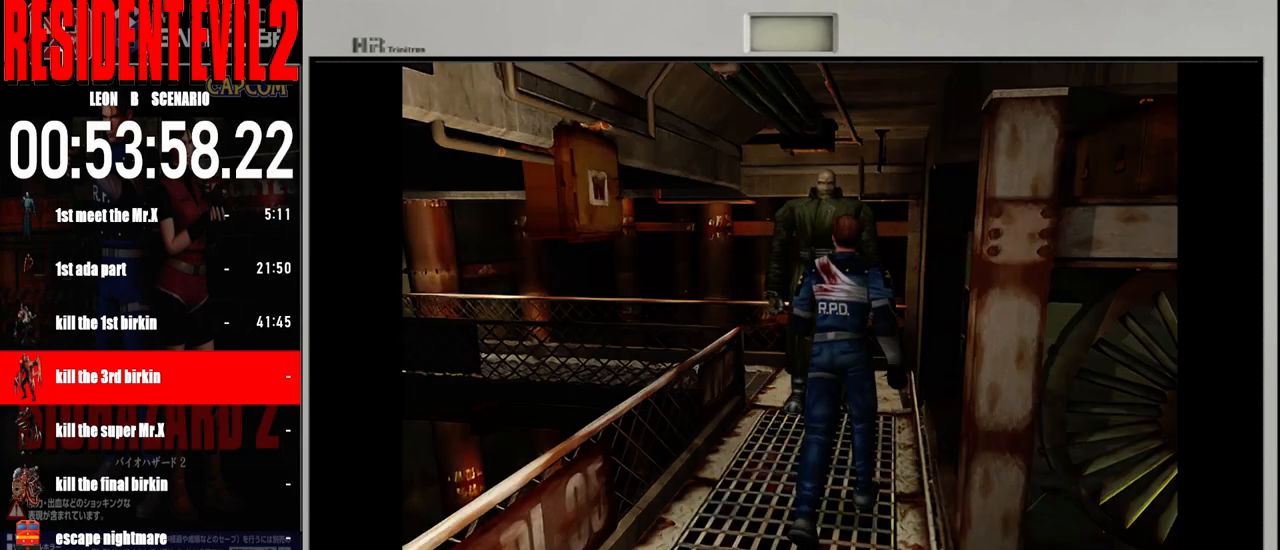
{"buttons": ["B"], "left_stick": "up-left", "right_stick": "center", "events": [[117, "left_stick", "up"], [383, "left_stick", "up-left"]]}
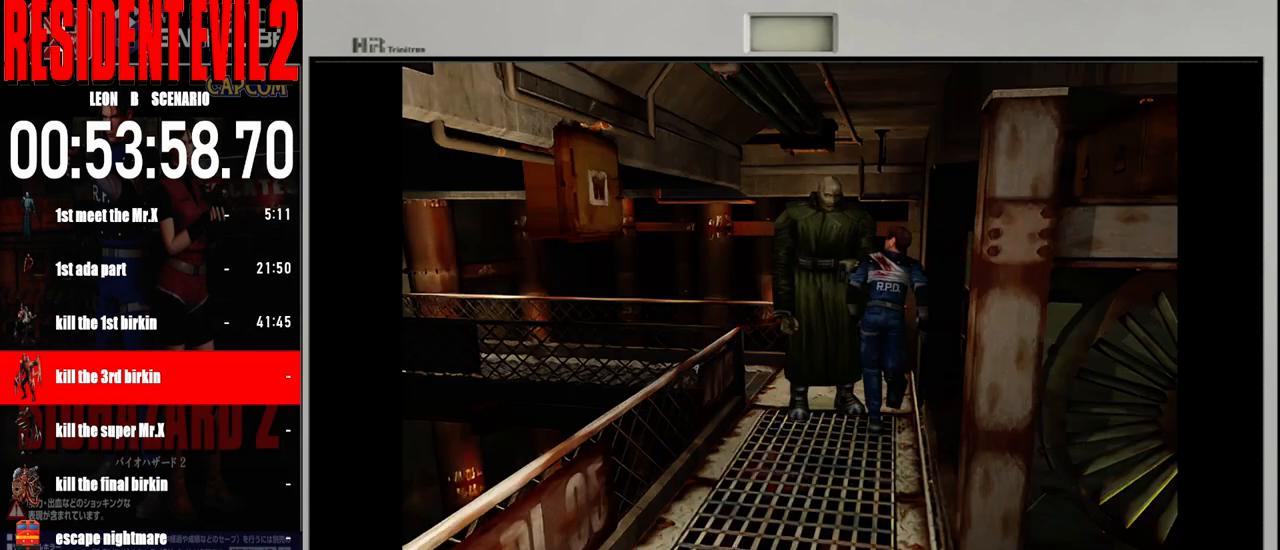
{"buttons": ["B"], "left_stick": "up-left", "right_stick": "center", "events": [[100, "left_stick", "up"], [217, "left_stick", "up-left"]]}
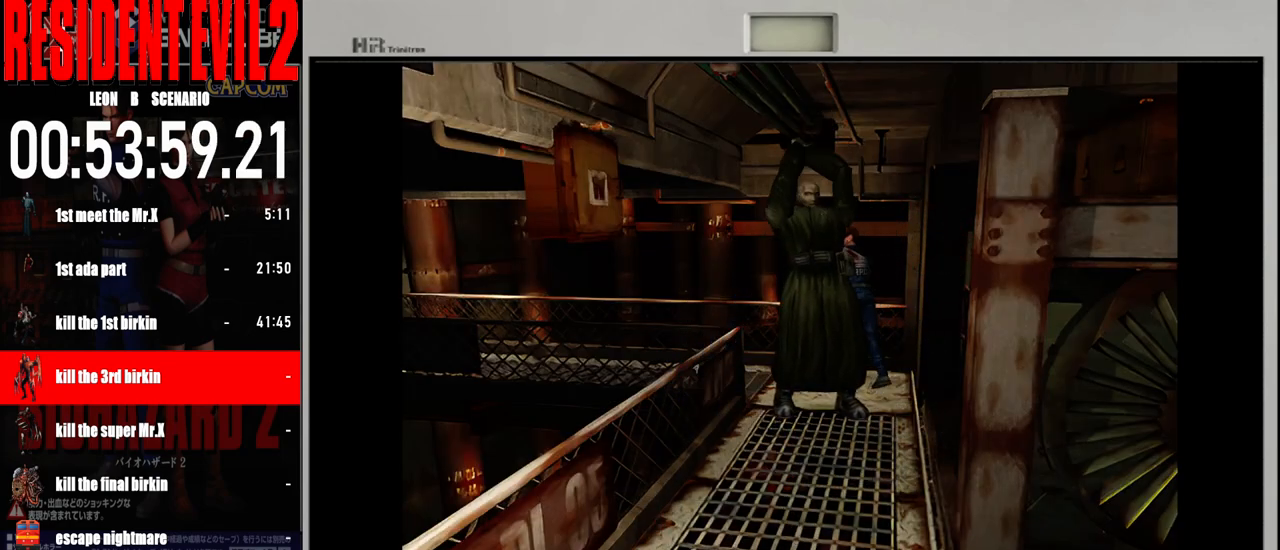
{"buttons": ["B"], "left_stick": "up-left", "right_stick": "center", "events": []}
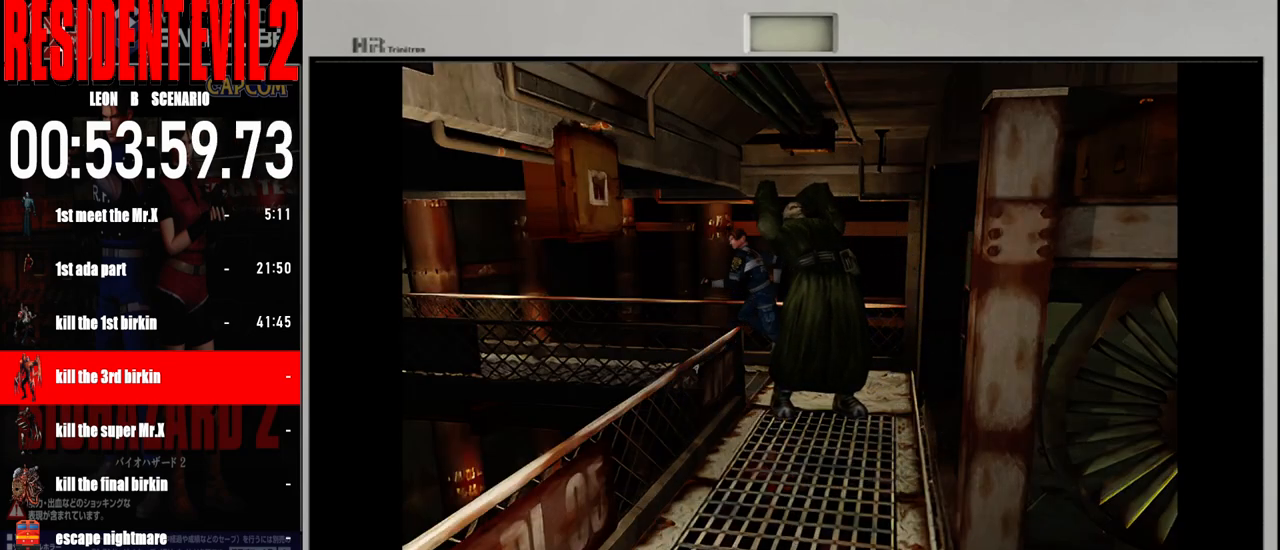
{"buttons": ["B"], "left_stick": "up", "right_stick": "center", "events": [[17, "left_stick", "up"]]}
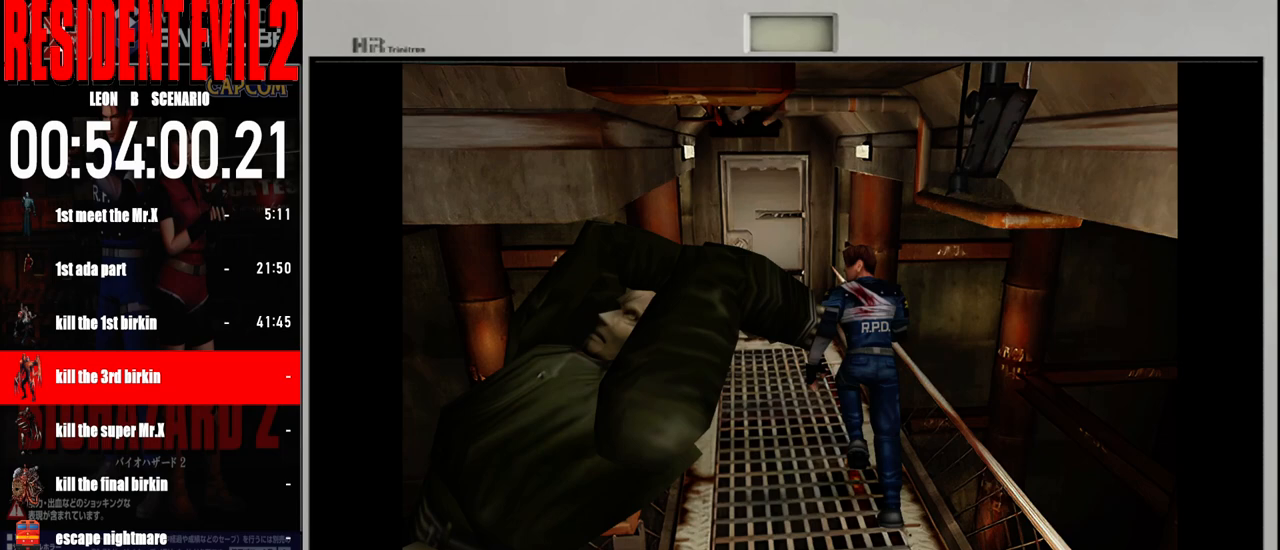
{"buttons": ["B"], "left_stick": "up", "right_stick": "center", "events": [[150, "left_stick", "up-left"], [333, "left_stick", "up"]]}
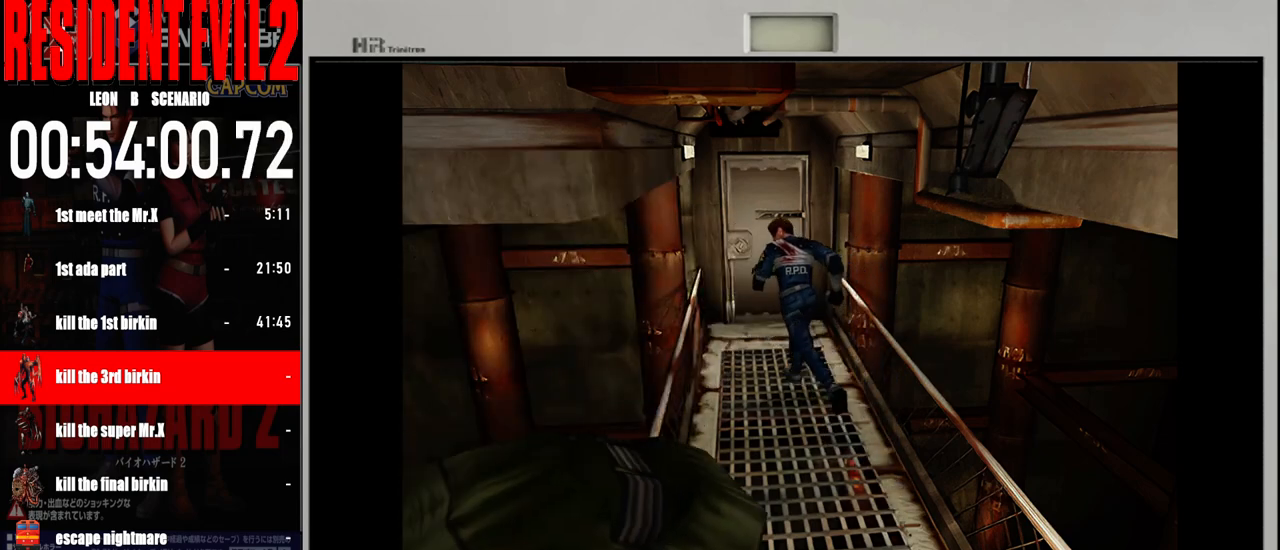
{"buttons": ["B"], "left_stick": "up", "right_stick": "center", "events": [[17, "left_stick", "up-right"], [233, "left_stick", "up"]]}
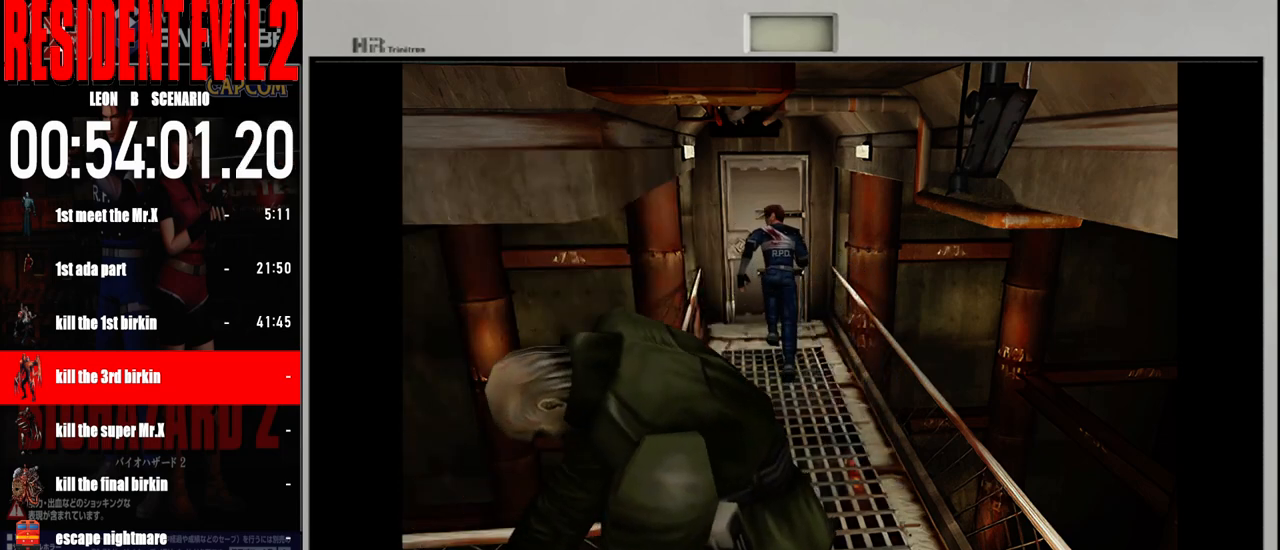
{"buttons": ["A"], "left_stick": "up-right", "right_stick": "center", "events": [[383, "B", "up"], [467, "left_stick", "up-right"], [483, "A", "down"]]}
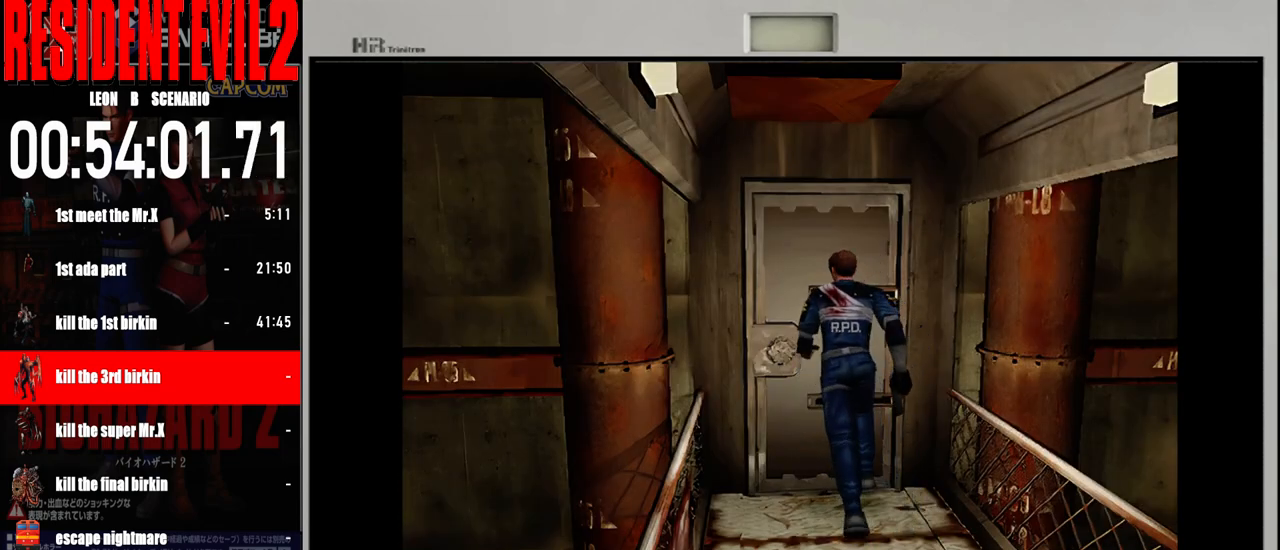
{"buttons": [], "left_stick": "center", "right_stick": "center", "events": [[83, "A", "up"], [183, "A", "down"], [267, "A", "up"], [267, "left_stick", "center"], [367, "A", "down"], [467, "A", "up"]]}
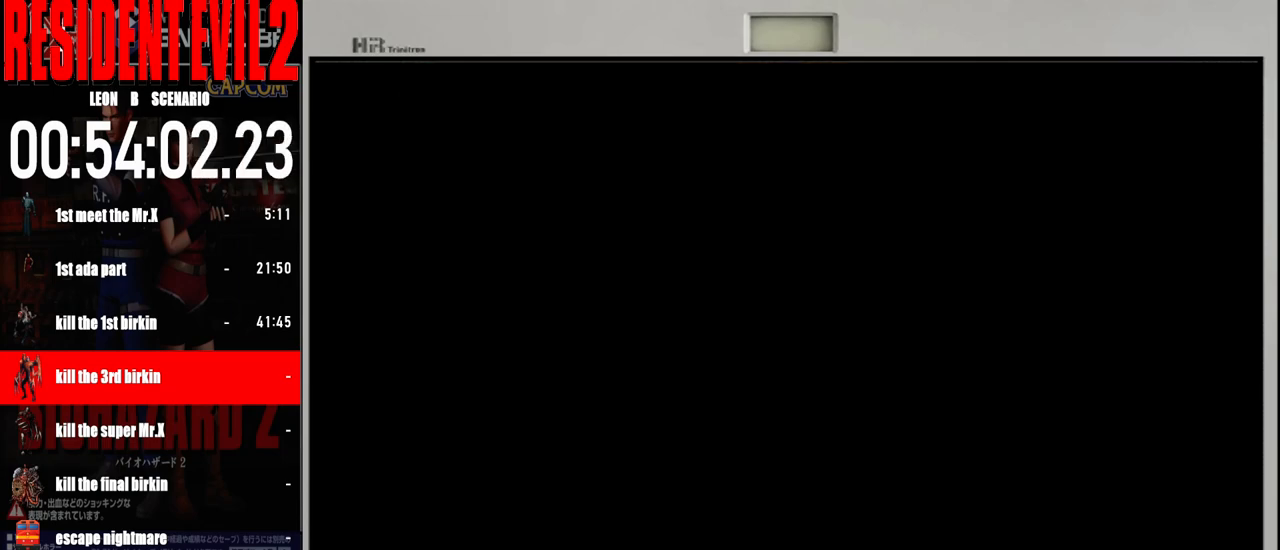
{"buttons": [], "left_stick": "center", "right_stick": "center", "events": [[50, "A", "down"], [150, "A", "up"], [233, "A", "down"], [333, "A", "up"]]}